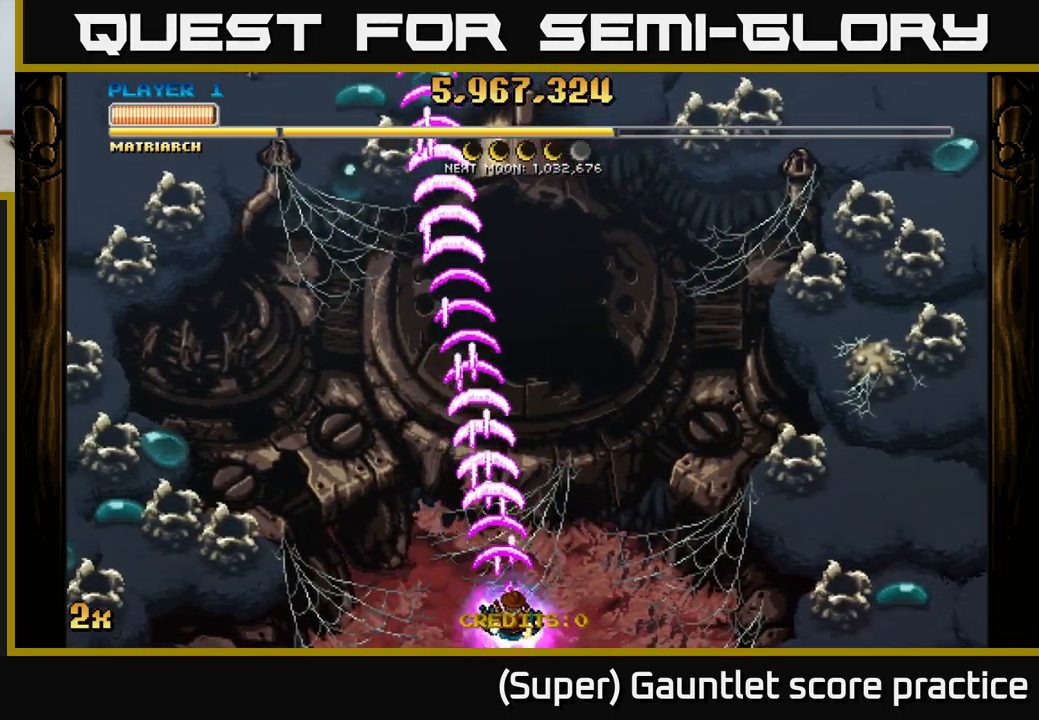
Gameplay with a controller (Xbox layout); each line is a JSON object with the inputs held at the frame after it. "events" lists button and stick changes between this image and that frame as [ms after this image, input, new state], when the widget could be followed in between. Not read: right_stick.
{"buttons": ["A"], "left_stick": "up", "events": [[150, "left_stick", "up"], [233, "X", "down"], [333, "X", "up"]]}
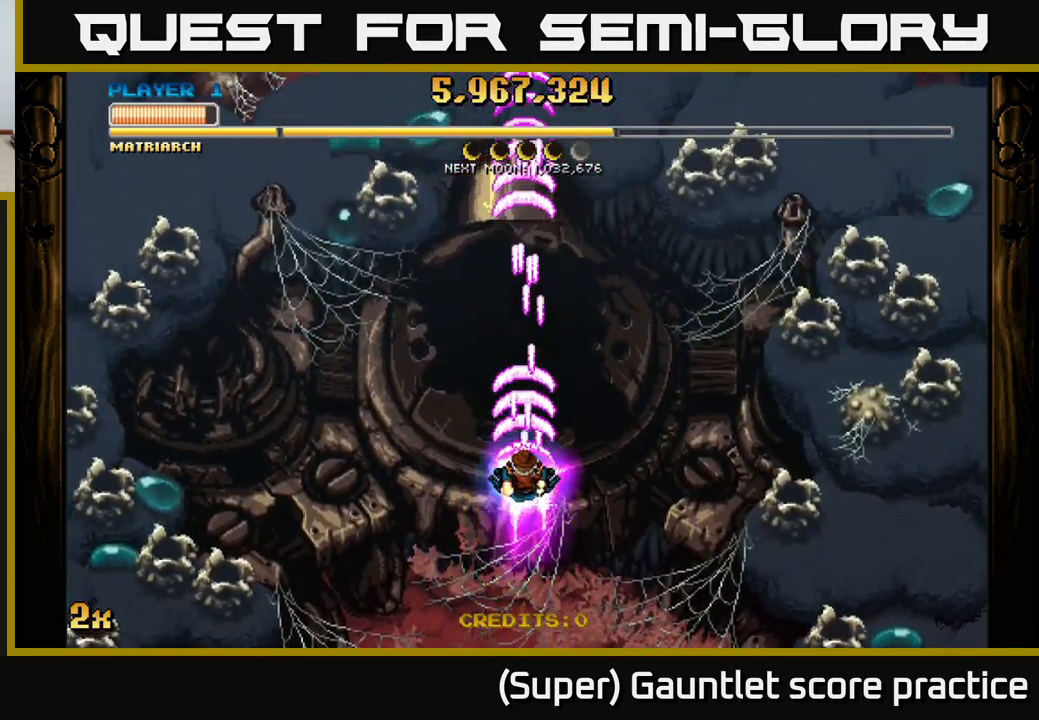
{"buttons": ["A"], "left_stick": "down", "events": [[117, "left_stick", "center"], [183, "left_stick", "down"]]}
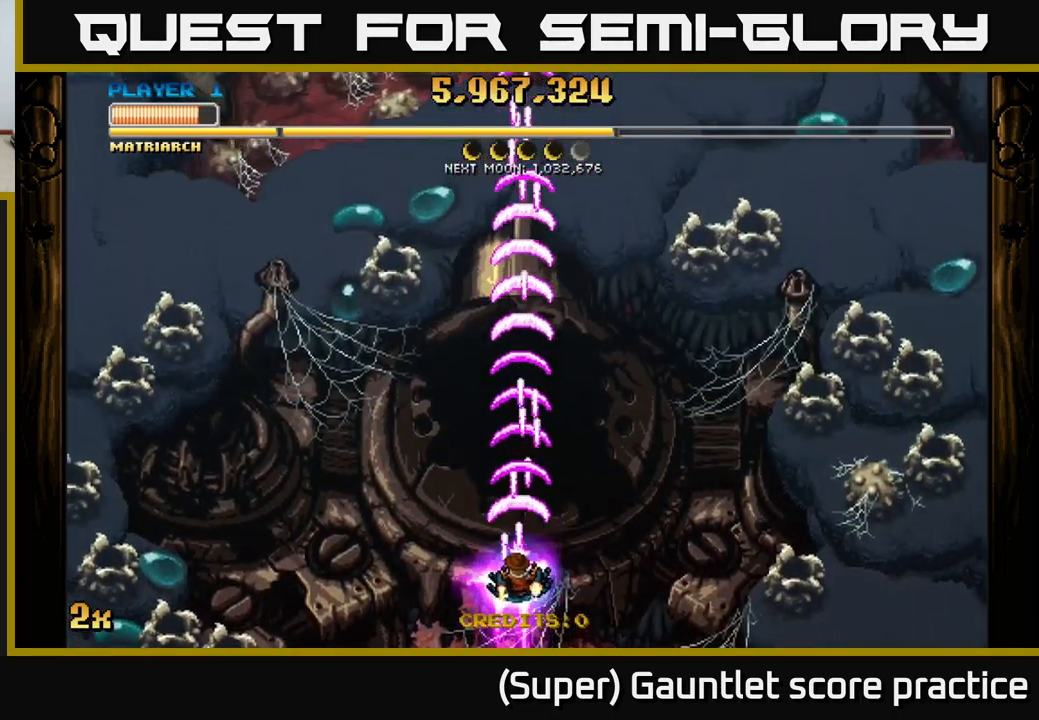
{"buttons": ["A", "X"], "left_stick": "up", "events": [[283, "left_stick", "center"], [333, "left_stick", "up"], [433, "X", "down"]]}
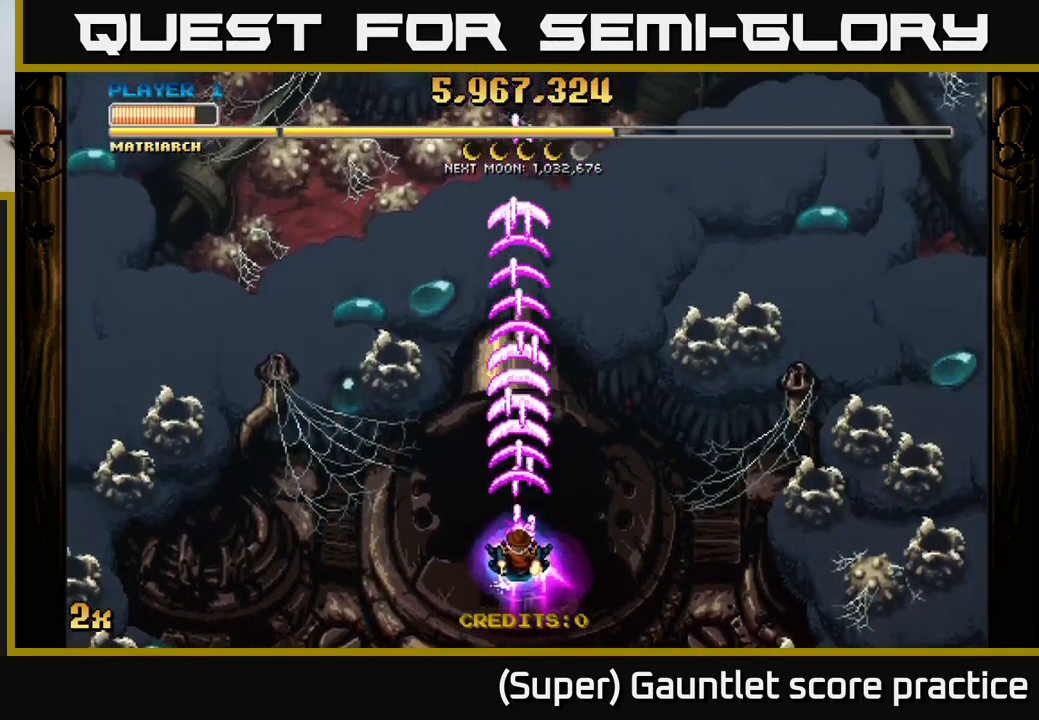
{"buttons": ["A"], "left_stick": "center", "events": [[50, "X", "up"], [217, "left_stick", "center"]]}
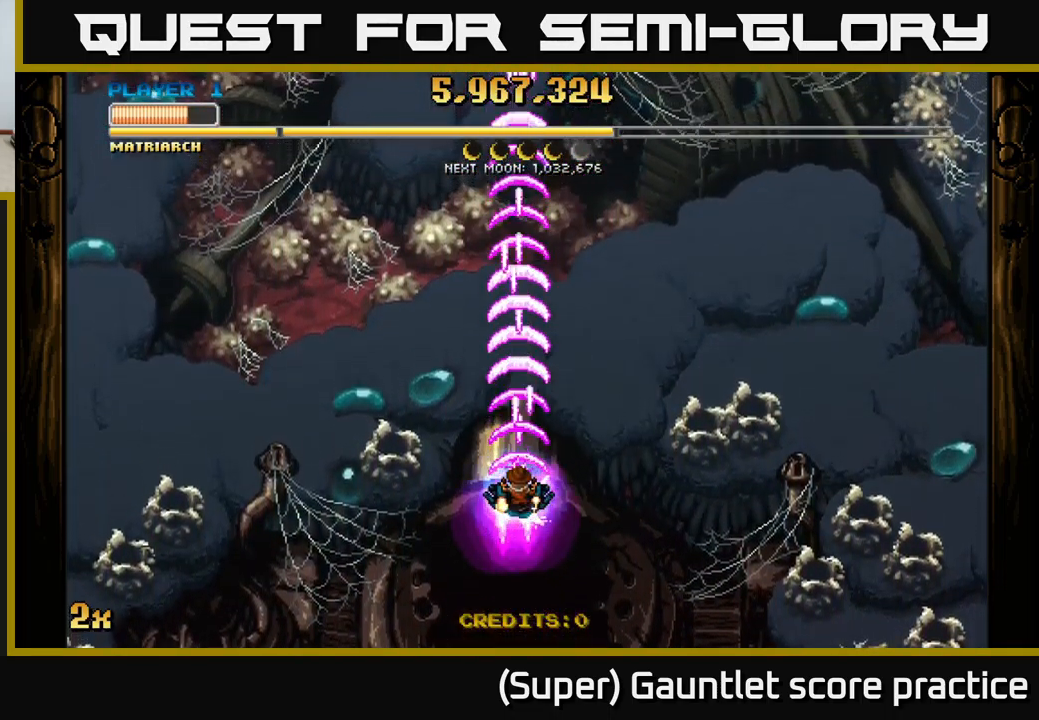
{"buttons": ["A"], "left_stick": "center", "events": []}
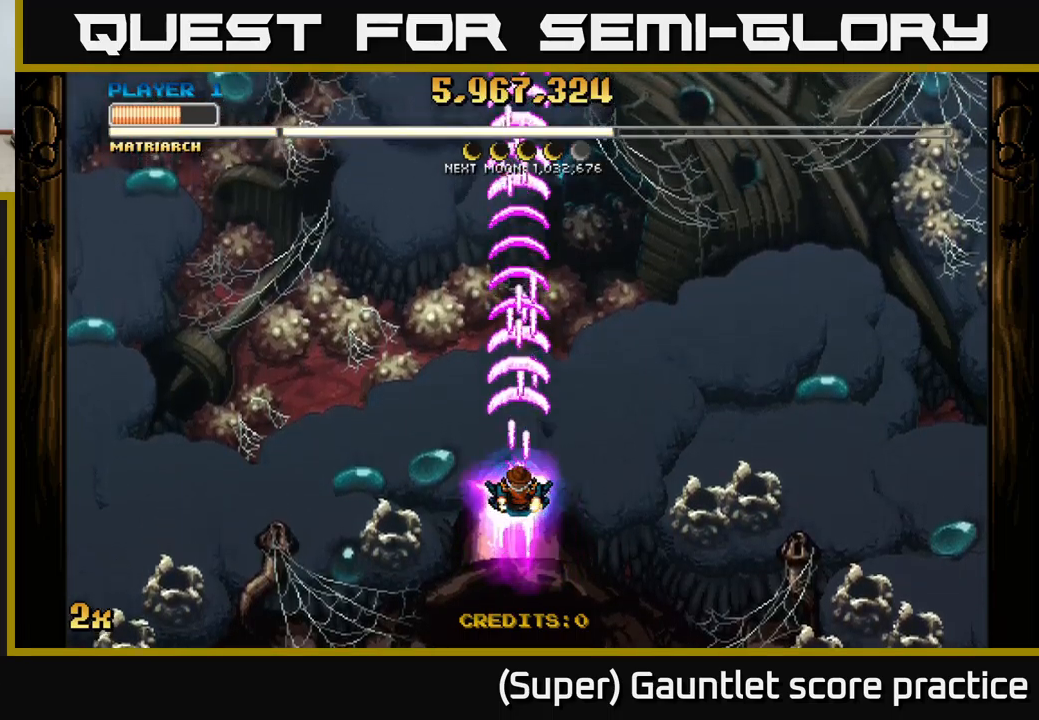
{"buttons": ["A"], "left_stick": "center", "events": []}
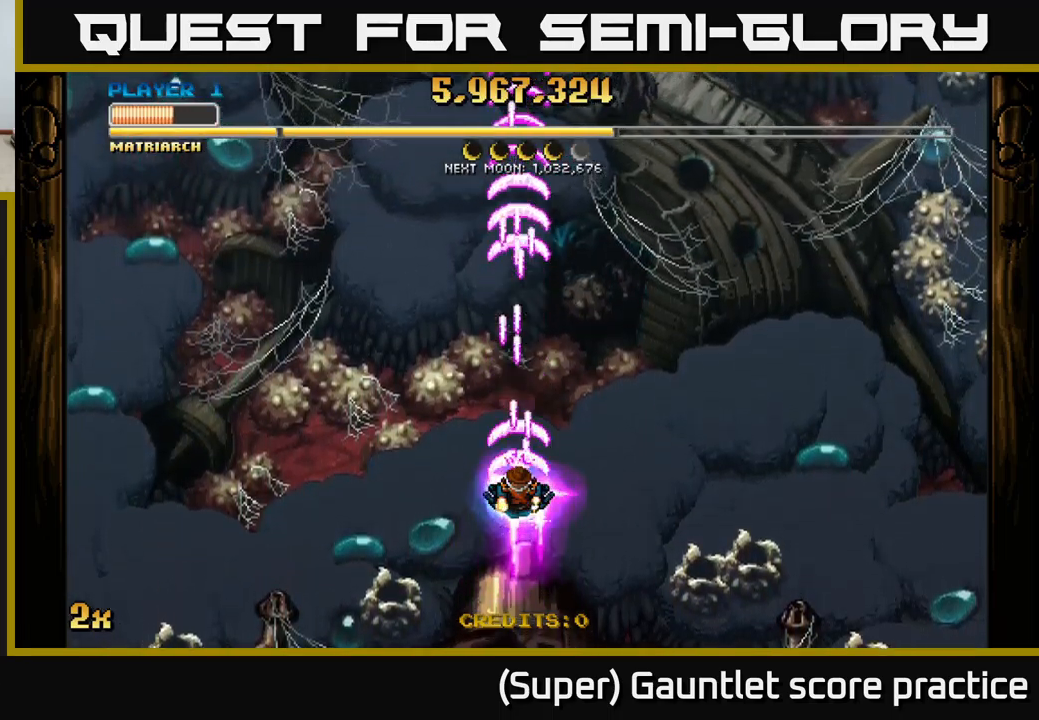
{"buttons": ["A"], "left_stick": "center", "events": []}
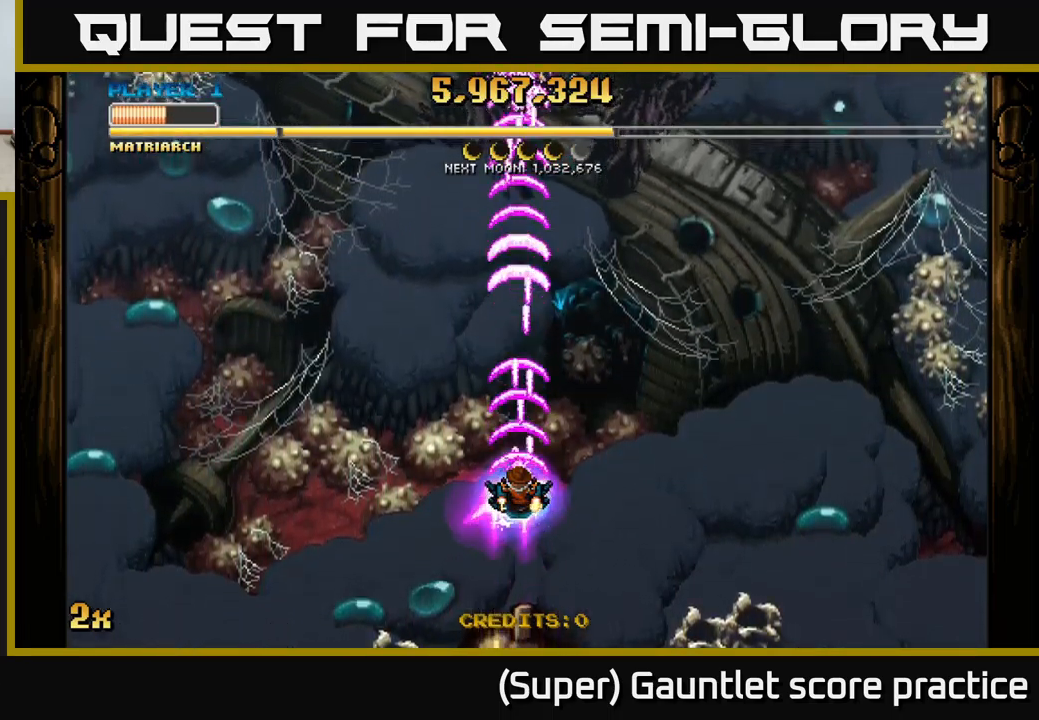
{"buttons": ["A"], "left_stick": "center", "events": []}
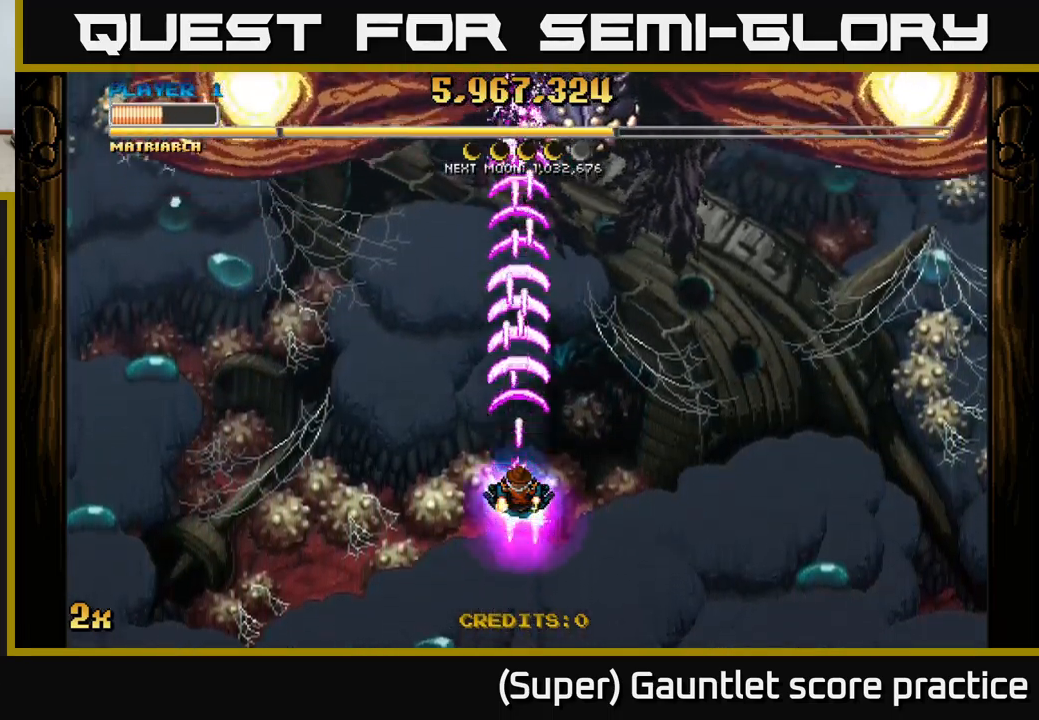
{"buttons": ["A"], "left_stick": "center", "events": []}
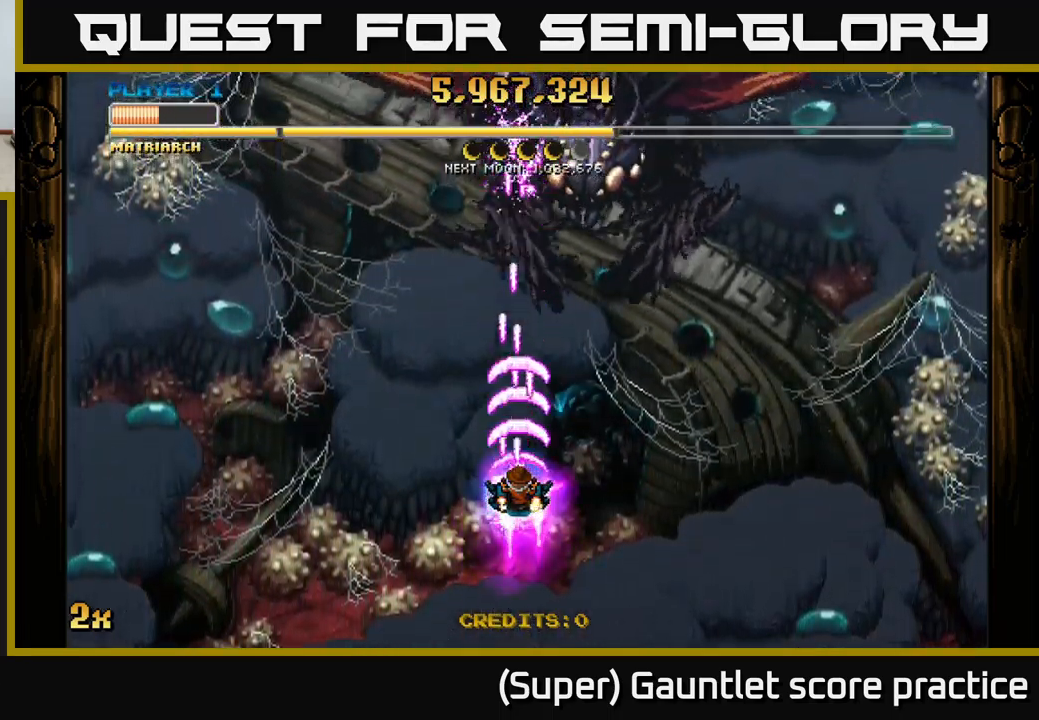
{"buttons": ["A"], "left_stick": "center", "events": []}
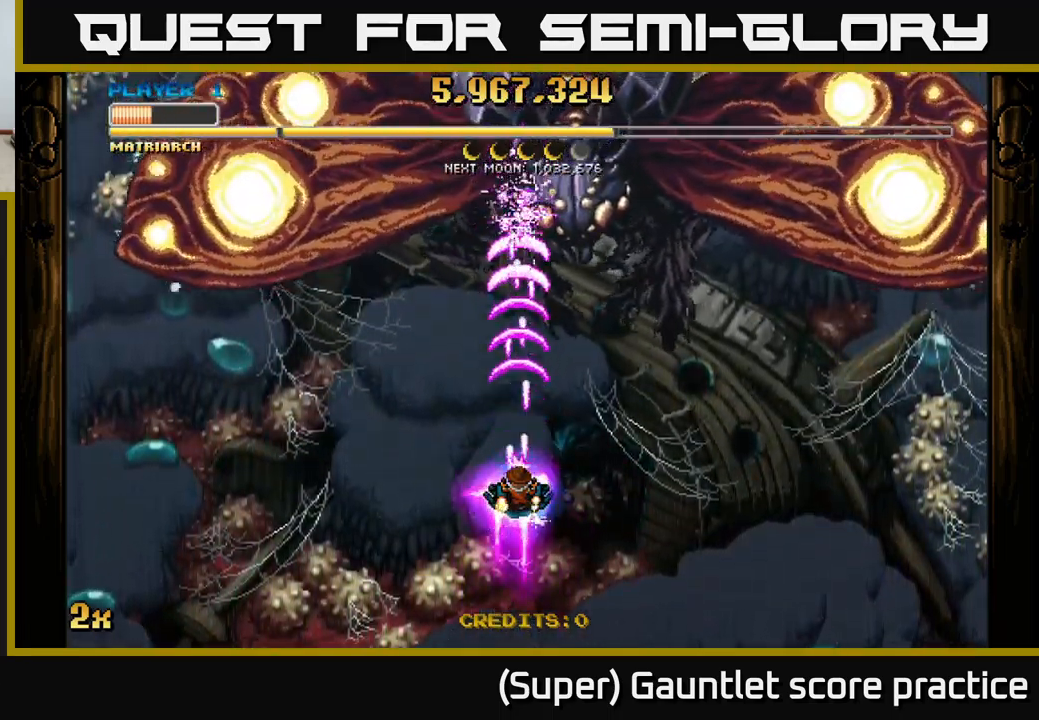
{"buttons": ["A"], "left_stick": "down", "events": [[467, "left_stick", "down"]]}
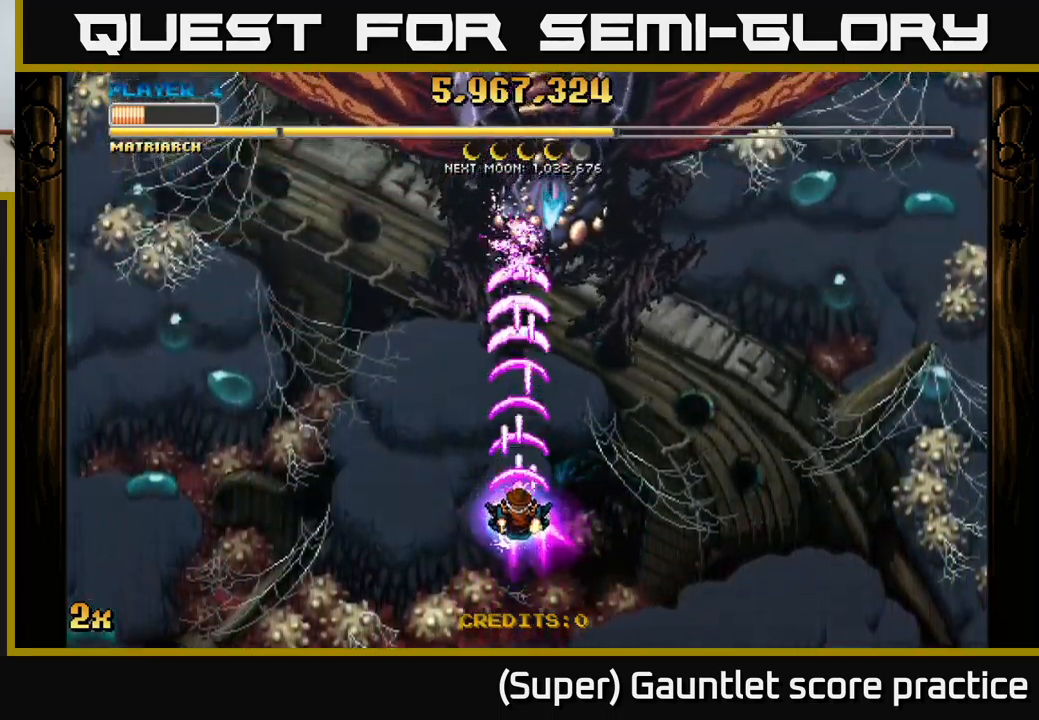
{"buttons": ["A"], "left_stick": "down-right", "events": [[150, "left_stick", "center"], [200, "left_stick", "up"], [250, "X", "down"], [350, "X", "up"], [434, "left_stick", "down"], [500, "left_stick", "down-right"]]}
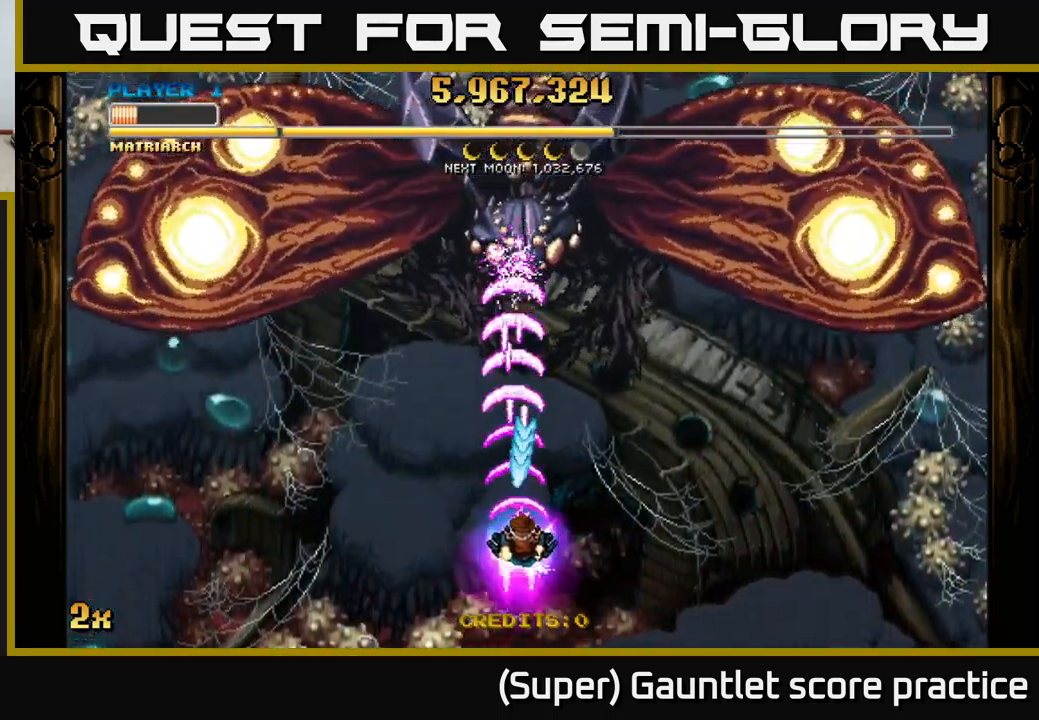
{"buttons": ["A"], "left_stick": "down", "events": [[217, "left_stick", "up-right"], [334, "left_stick", "up-left"], [400, "left_stick", "down-left"], [450, "left_stick", "down"]]}
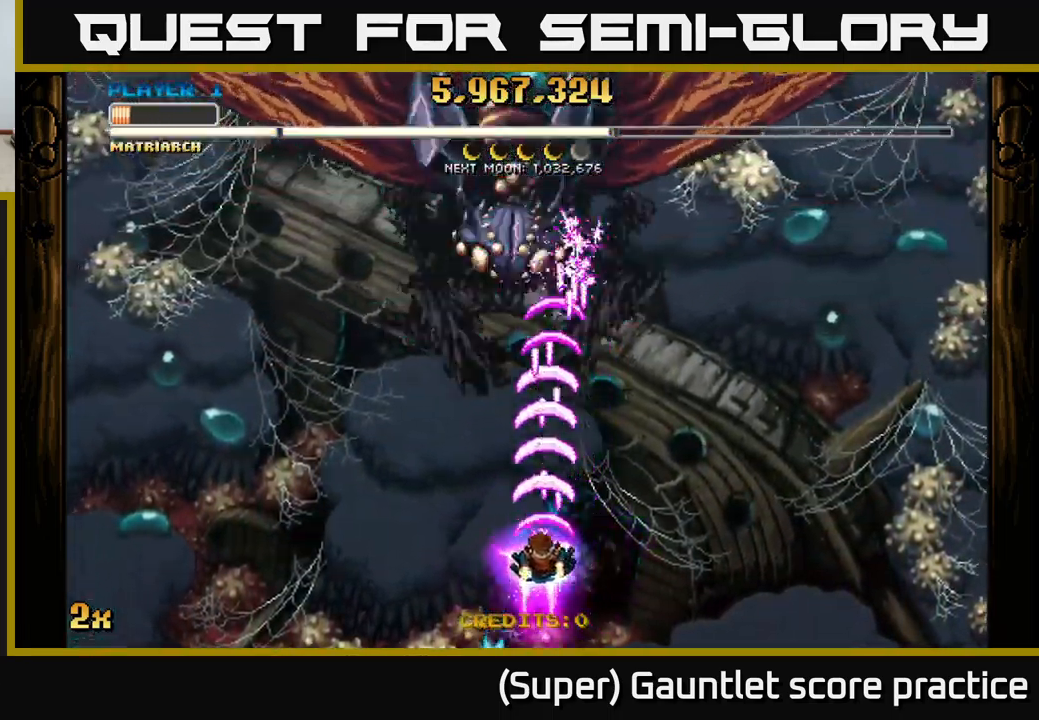
{"buttons": ["A"], "left_stick": "center", "events": [[117, "left_stick", "center"]]}
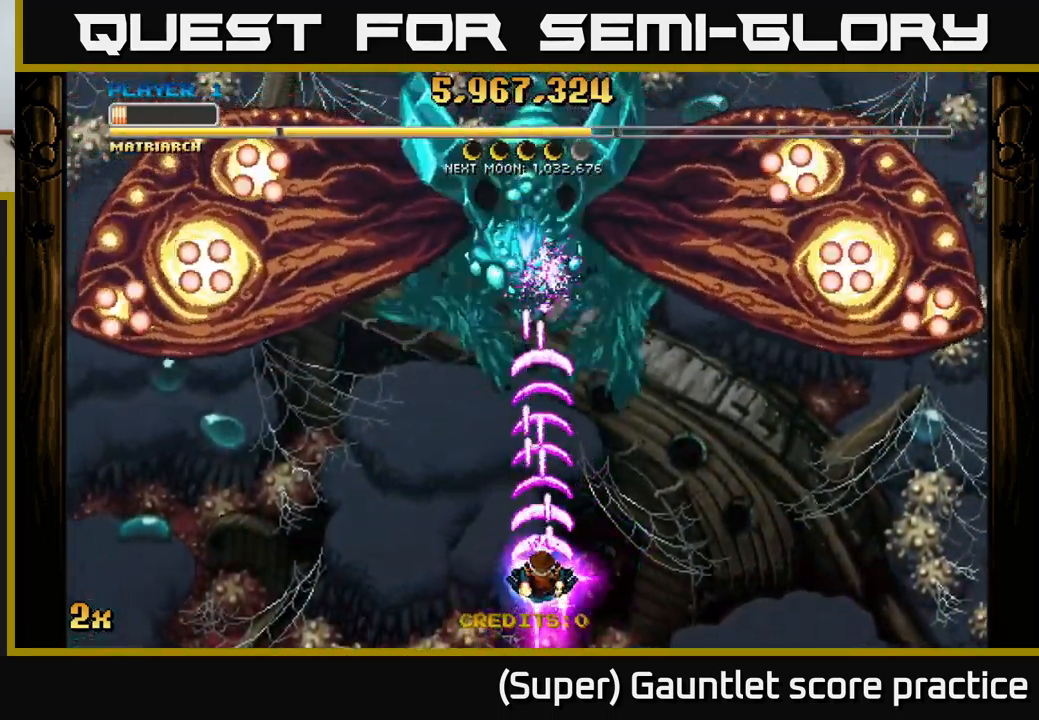
{"buttons": ["A"], "left_stick": "center", "events": [[250, "left_stick", "down-right"], [366, "left_stick", "center"]]}
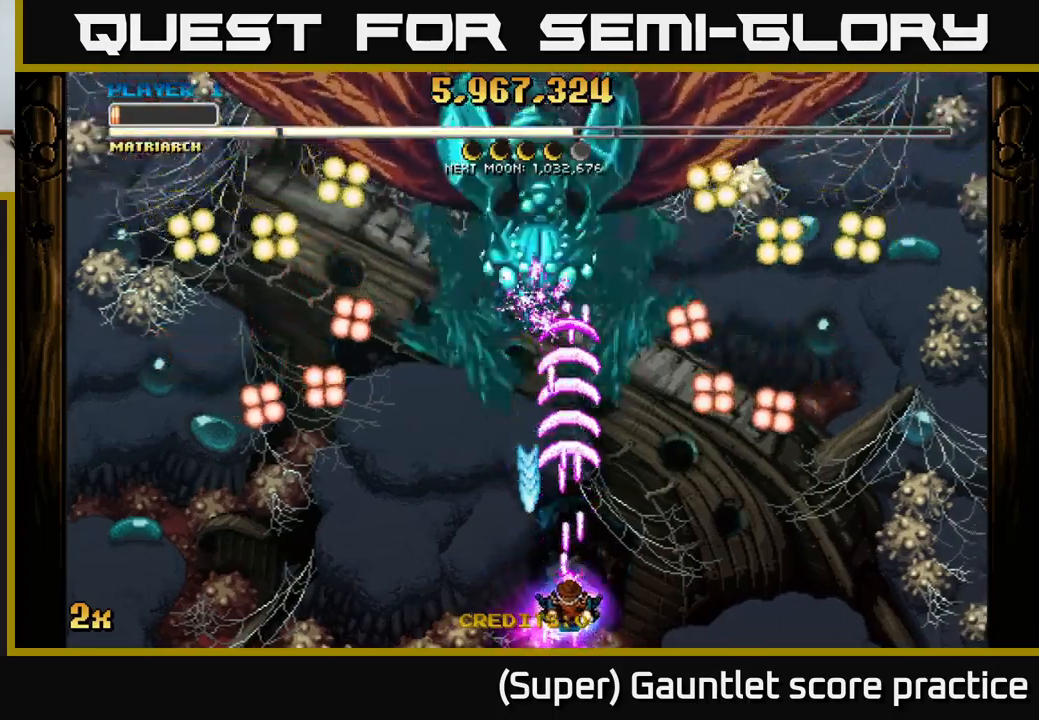
{"buttons": ["A"], "left_stick": "center", "events": [[16, "left_stick", "right"], [133, "left_stick", "center"]]}
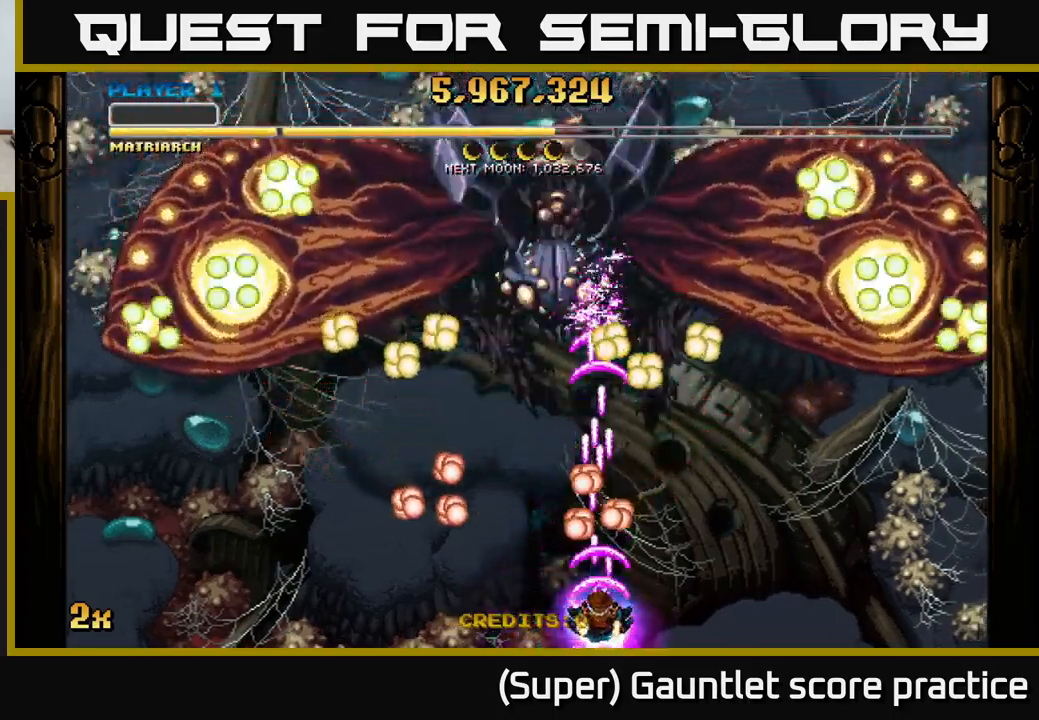
{"buttons": ["A"], "left_stick": "up", "events": [[200, "left_stick", "right"], [383, "left_stick", "up"]]}
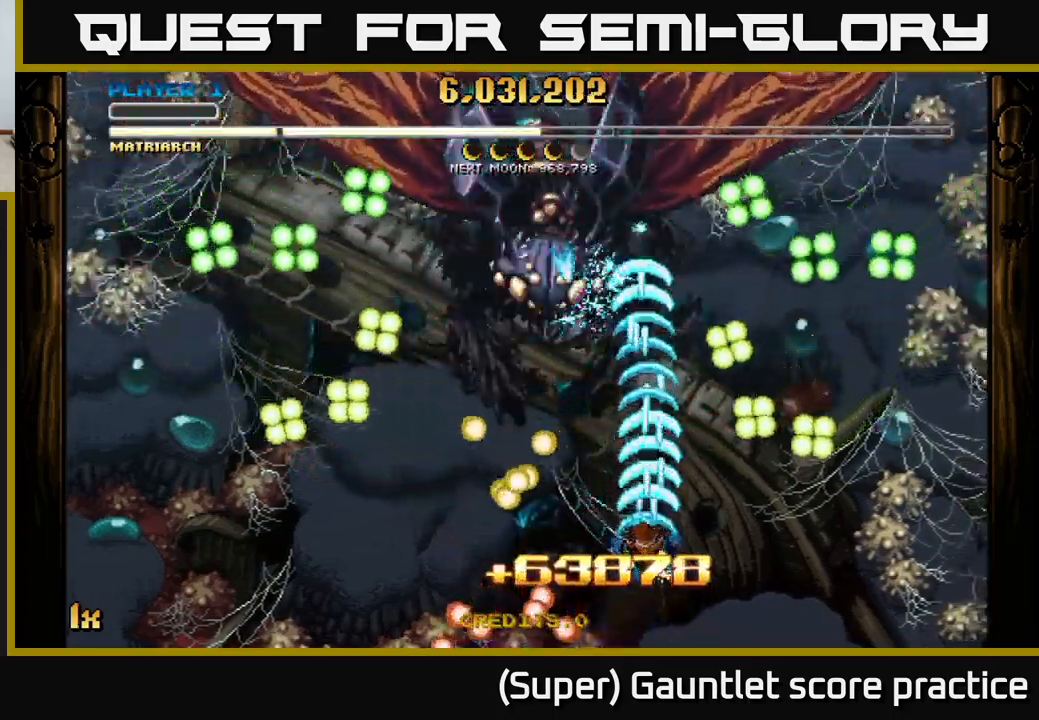
{"buttons": ["A"], "left_stick": "up-left", "events": [[16, "left_stick", "up-left"], [400, "left_stick", "down-left"], [500, "left_stick", "up-left"]]}
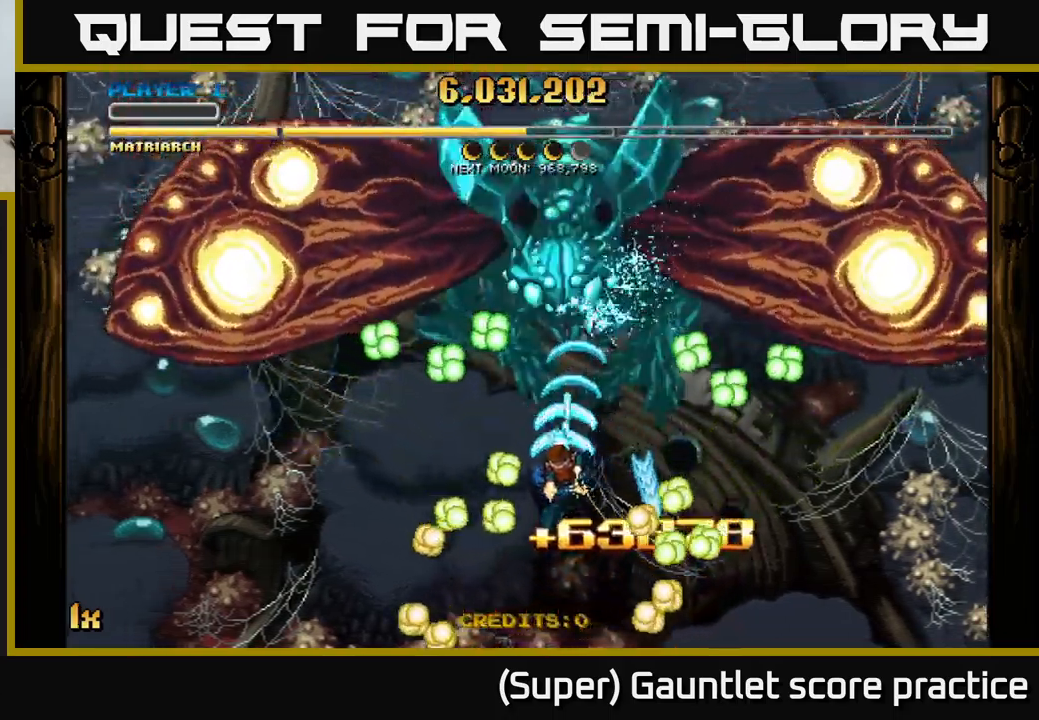
{"buttons": ["A"], "left_stick": "left", "events": [[133, "left_stick", "down"], [300, "left_stick", "down-left"], [400, "left_stick", "left"]]}
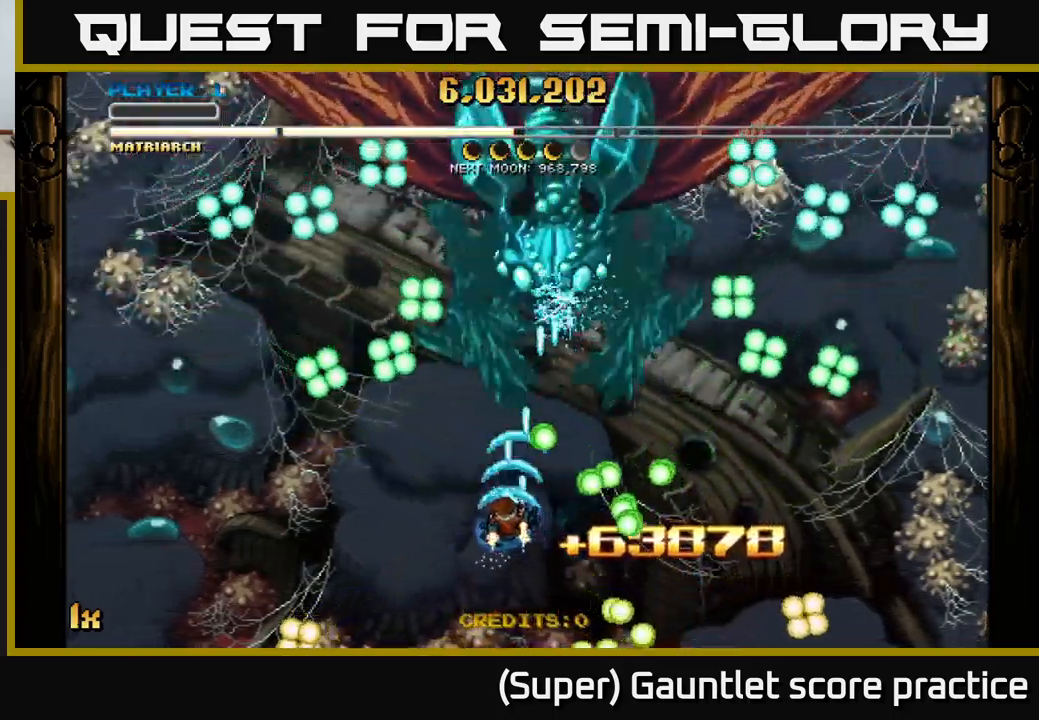
{"buttons": ["A"], "left_stick": "down-left", "events": [[33, "left_stick", "center"], [433, "left_stick", "down-left"]]}
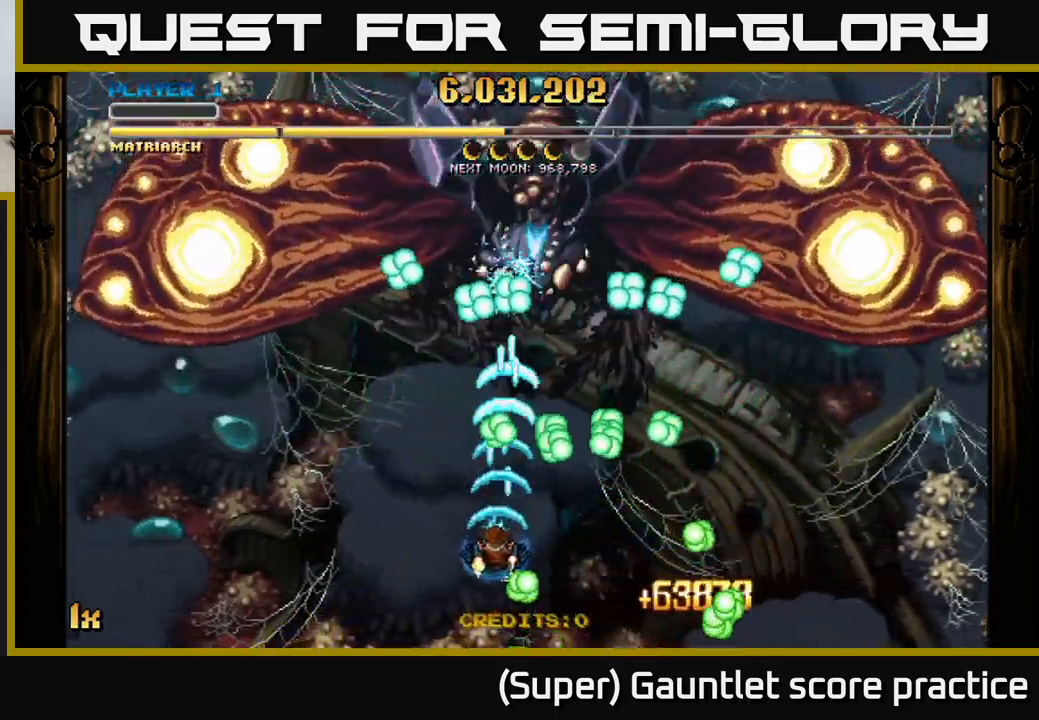
{"buttons": ["A"], "left_stick": "up", "events": [[83, "left_stick", "center"], [133, "left_stick", "left"], [333, "left_stick", "up-left"], [483, "left_stick", "up"]]}
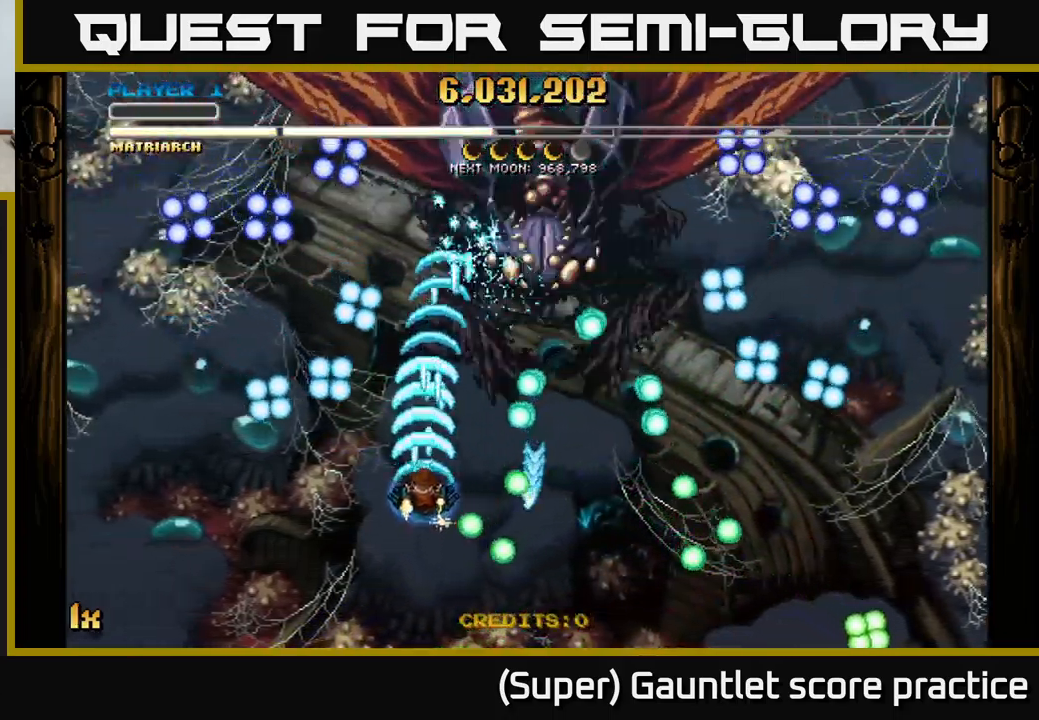
{"buttons": ["A"], "left_stick": "down-right", "events": [[33, "left_stick", "up-right"], [100, "left_stick", "down-right"], [183, "left_stick", "up"], [266, "left_stick", "down-right"]]}
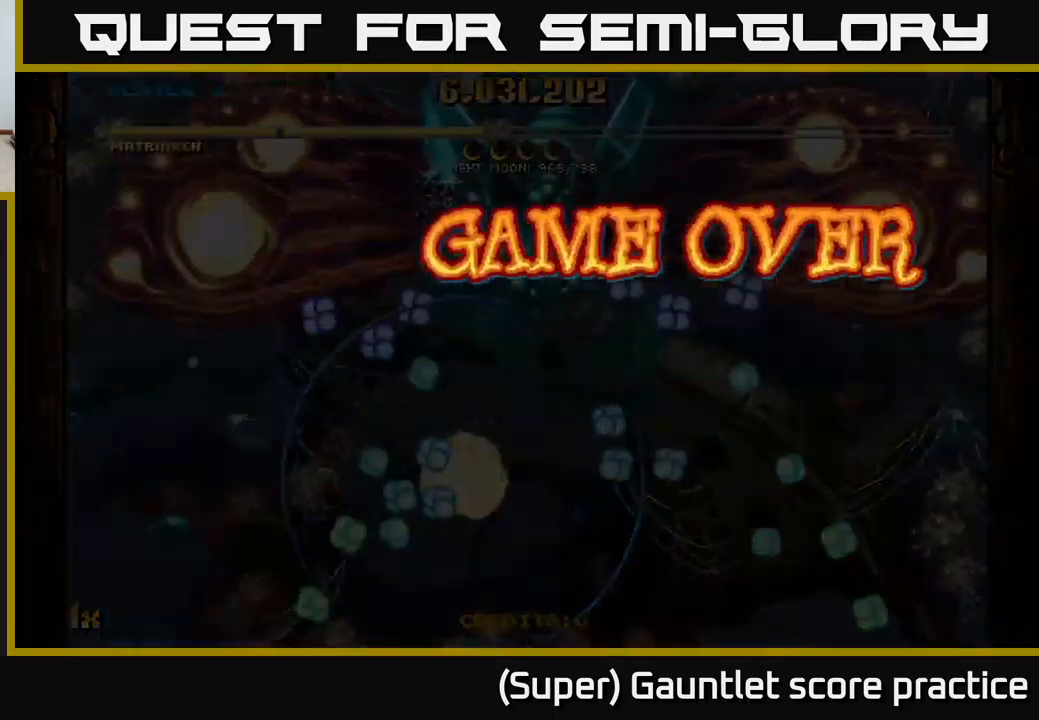
{"buttons": [], "left_stick": "center", "events": [[133, "left_stick", "center"], [150, "A", "up"]]}
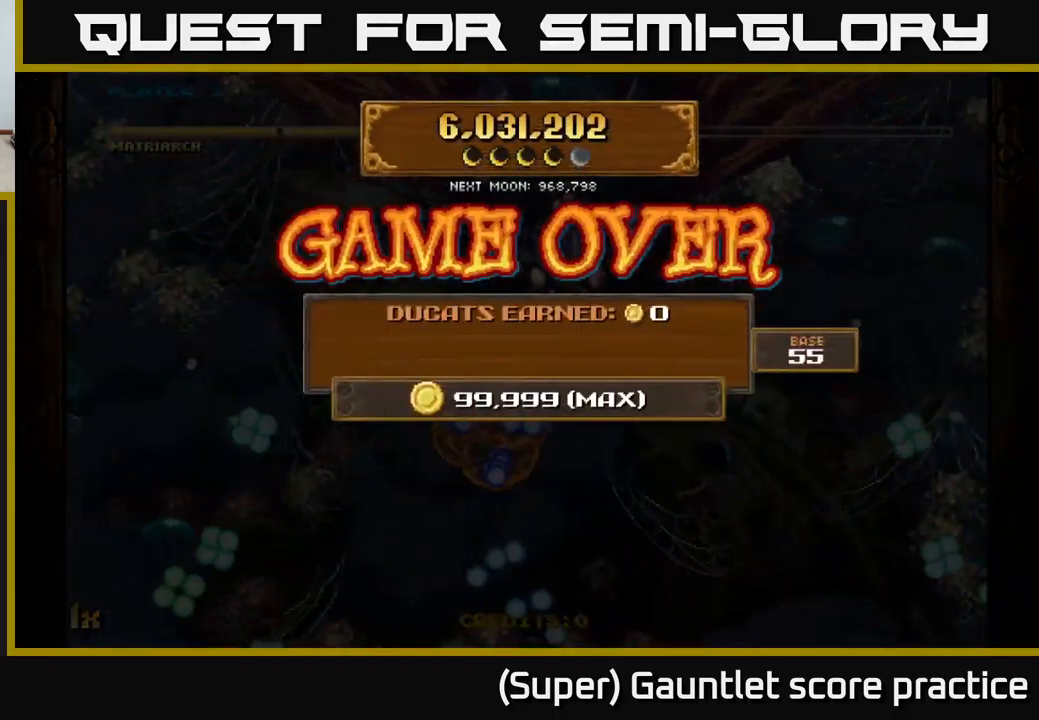
{"buttons": ["A"], "left_stick": "center", "events": [[416, "A", "down"]]}
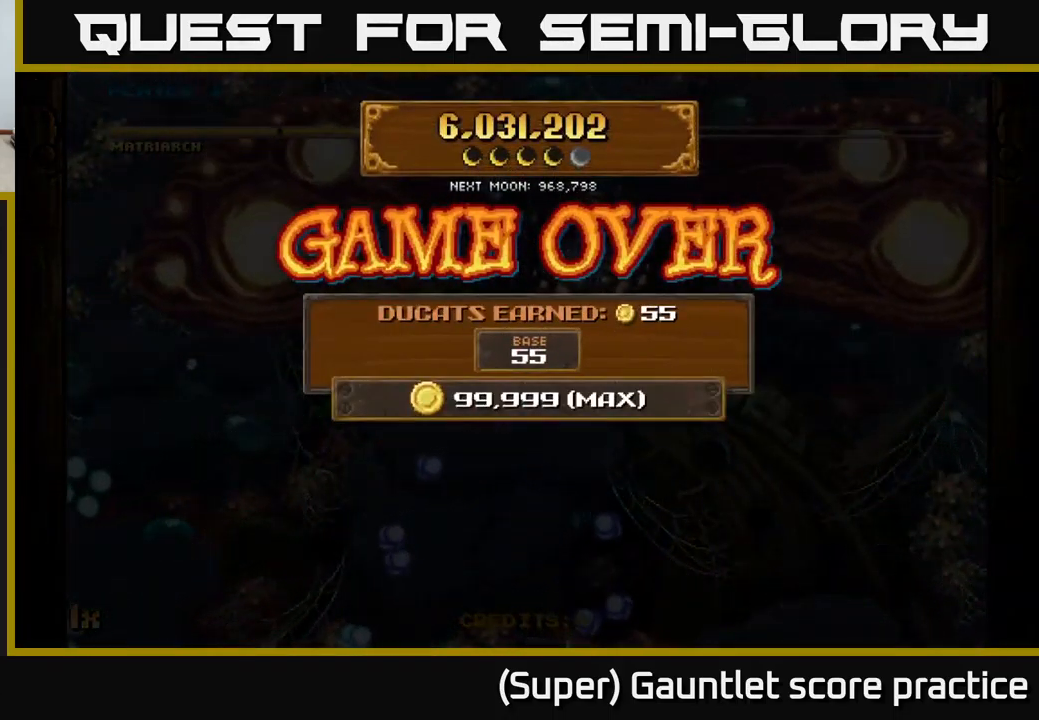
{"buttons": [], "left_stick": "center", "events": [[83, "A", "up"], [166, "A", "down"], [317, "A", "up"], [383, "A", "down"], [450, "A", "up"]]}